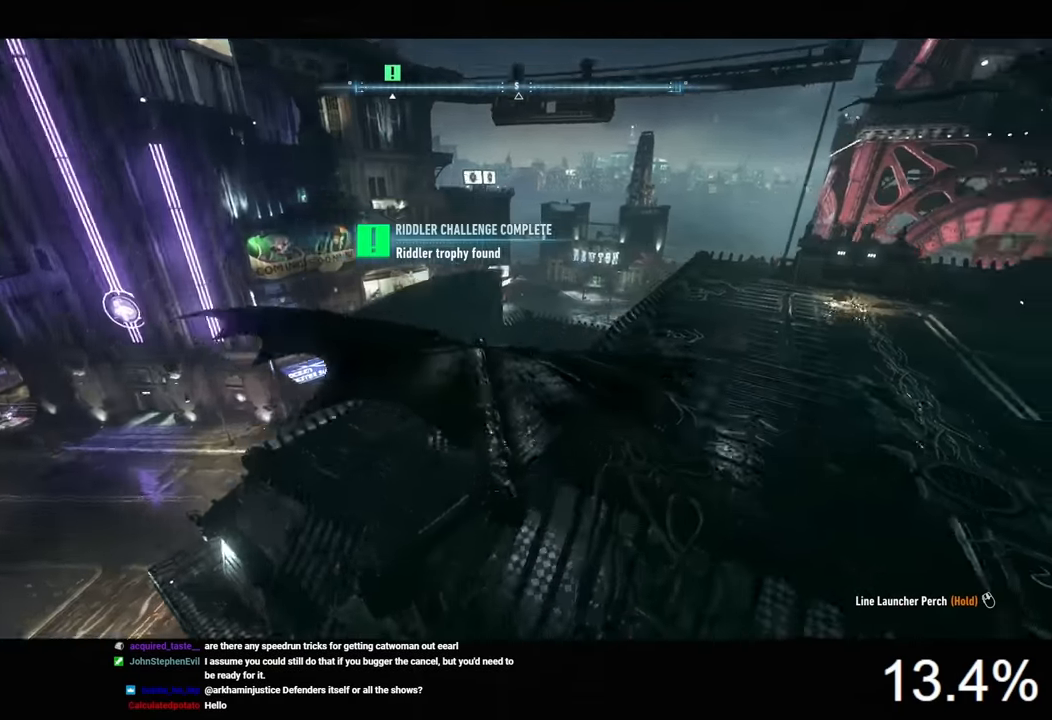
Gameplay with keyboard and mouse; each line is a JSON object with the keys and mouse buttons held at the frame after it. "events" lists presses ("down") and releases ("up") of "1", "2", "3", "4", "5", "a", "alt", "c", "caps_lock", "ctrl", "d", "e", "f", "g", "q", "r", "s", "shift", "space", "t", "tab", "v", "w", "x", "z", "mouse_left", "mouse_wheel" and "mouse_right" between this image and that frame as [ms after this image, input, new state], when the widget could be followed in between. "mouse_left", "mouse_wheel", "mouse_right" = the "left", "wheel", "right" buttons of the "mouse" list. No other keys are recorded. "wheel" means that the mouse wheel is clicked or scrolled. "mouse_move" is the direction in which the mouse moves at that frame (one of eight, or "still"), when it could be read.
{"keys": ["space"], "mouse": [], "mouse_move": "still", "events": [[100, "2", "down"], [266, "2", "up"]]}
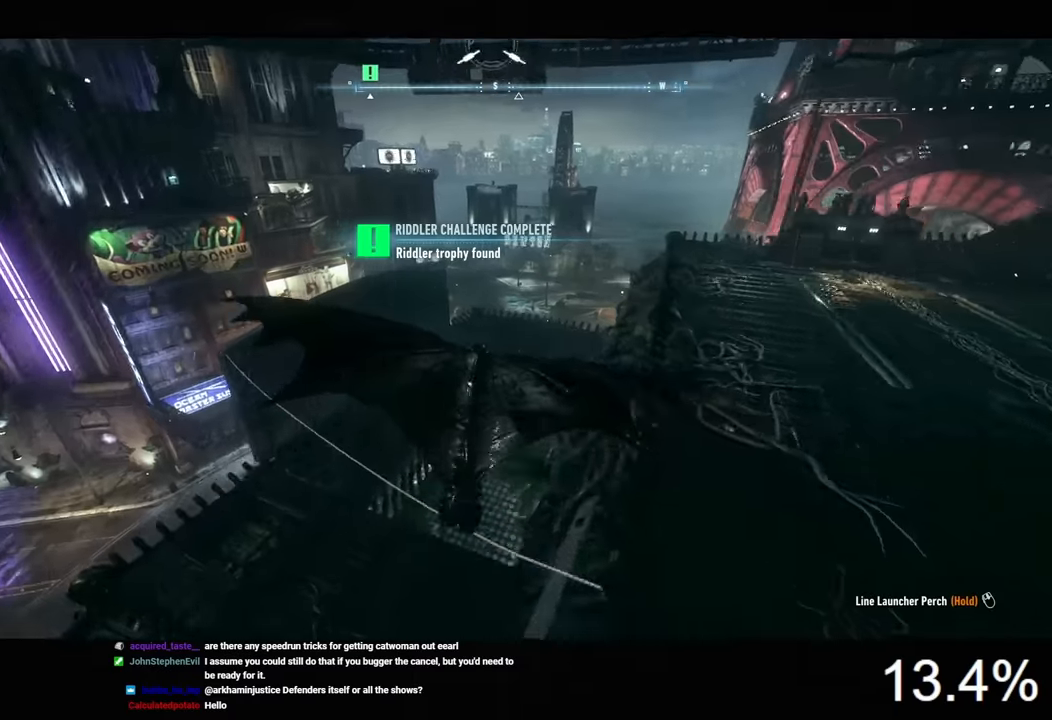
{"keys": ["space"], "mouse": [], "mouse_move": "still", "events": []}
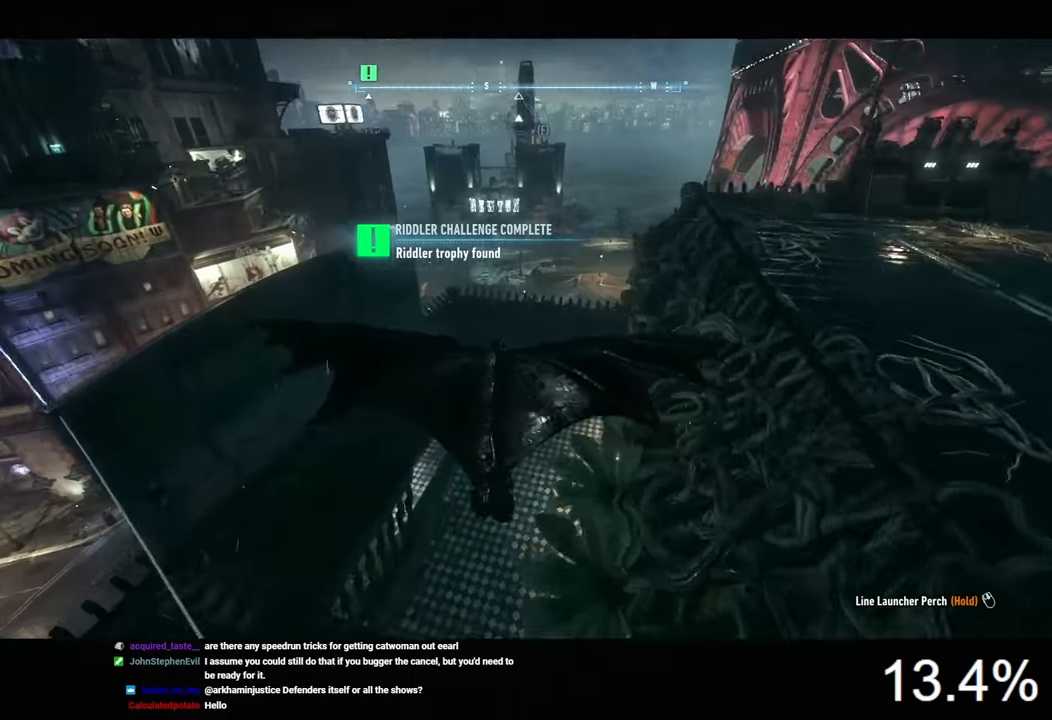
{"keys": ["space"], "mouse": [], "mouse_move": "still", "events": []}
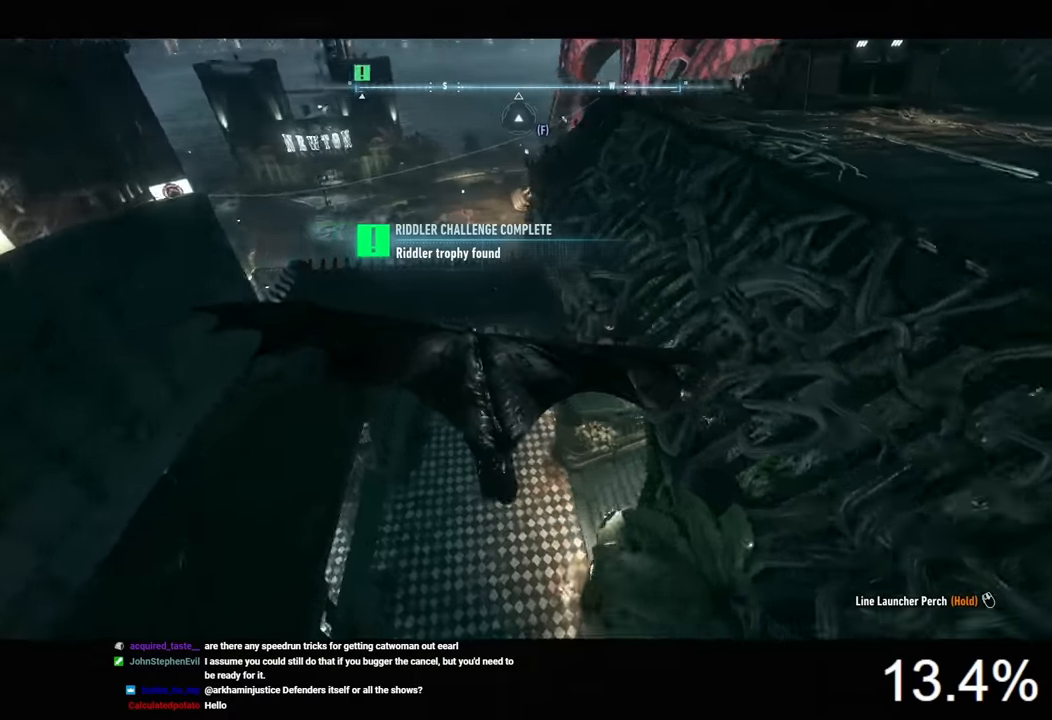
{"keys": ["space"], "mouse": [], "mouse_move": "up-right", "events": []}
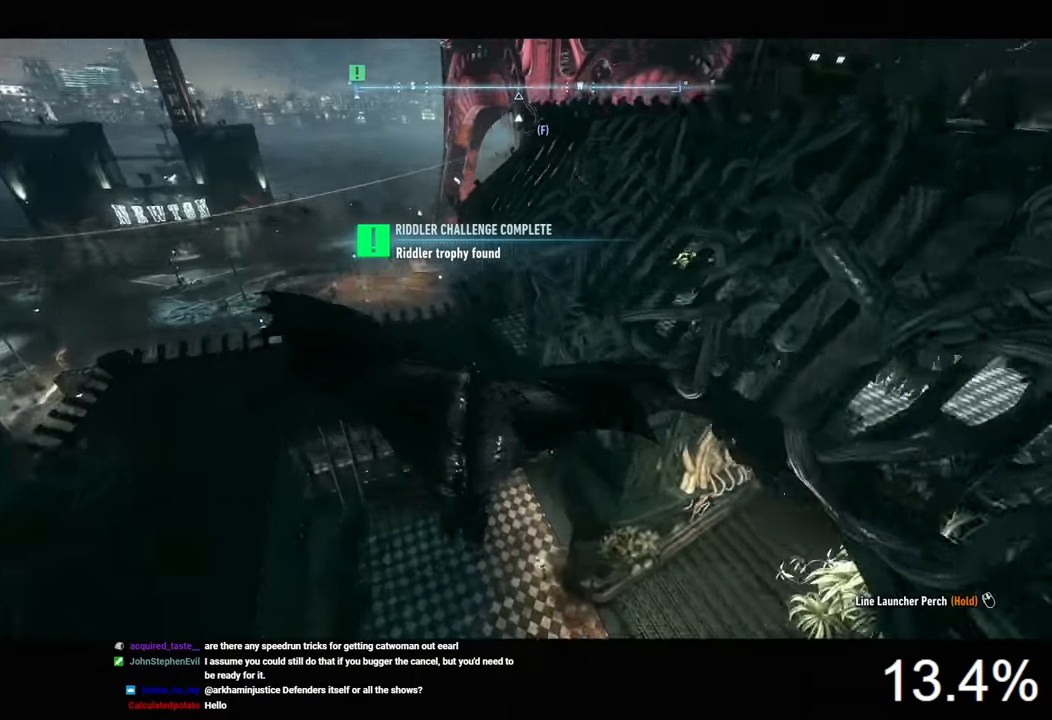
{"keys": ["space"], "mouse": [], "mouse_move": "right", "events": []}
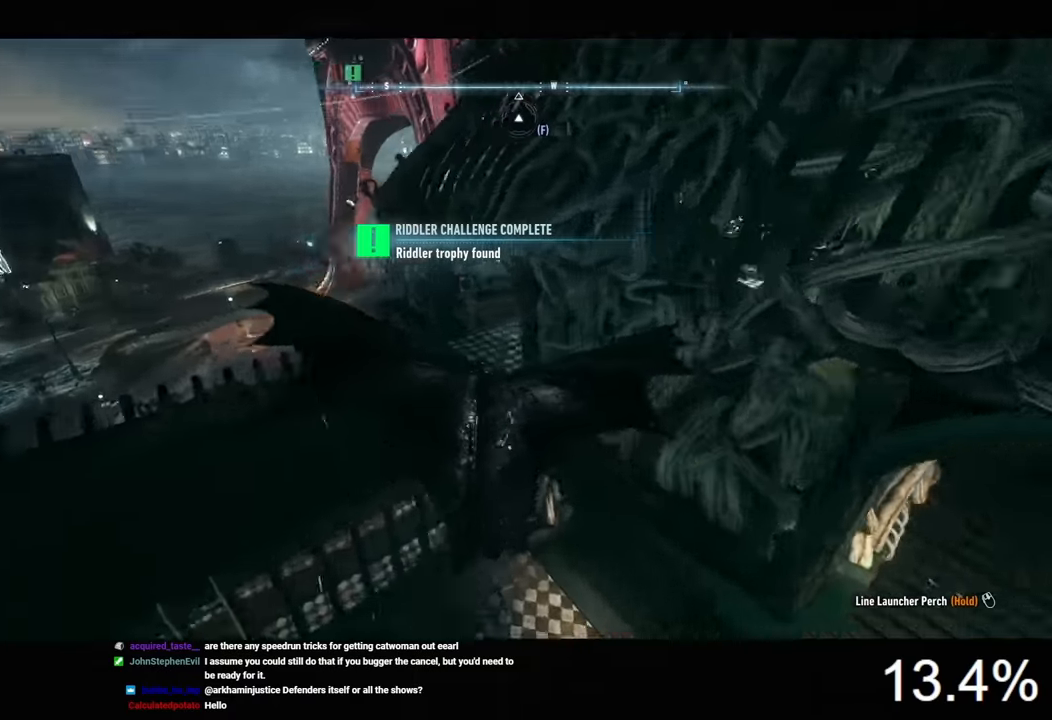
{"keys": [], "mouse": [], "mouse_move": "still", "events": [[333, "space", "up"]]}
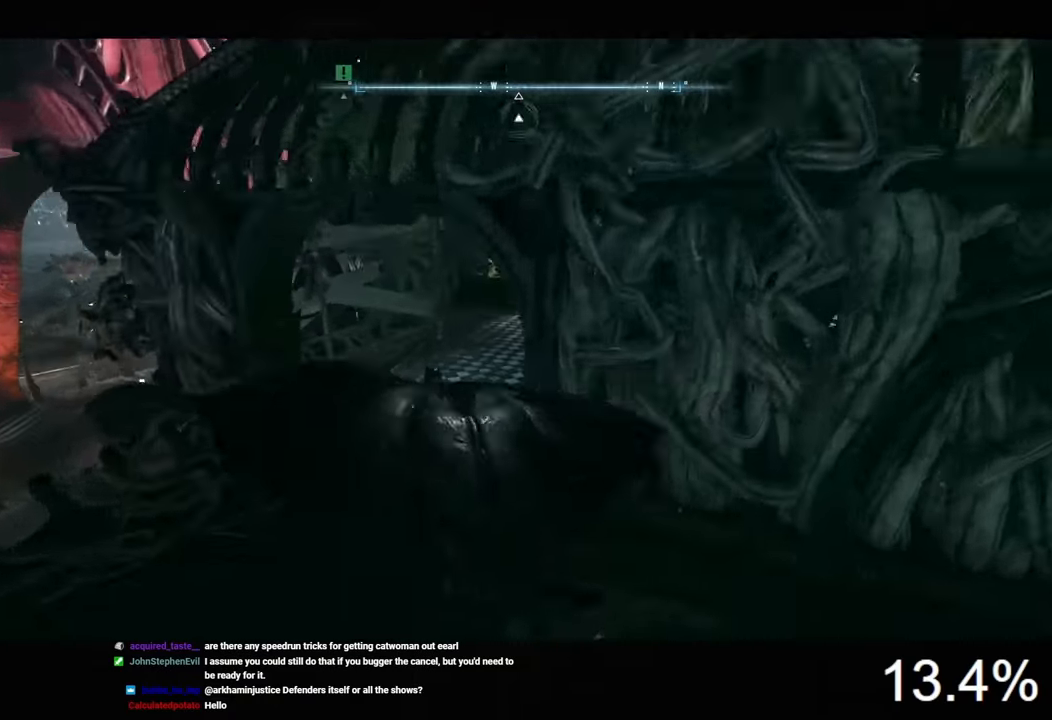
{"keys": [], "mouse": ["right"], "mouse_move": "up", "events": [[233, "d", "down"], [366, "mouse_right", "down"], [466, "d", "up"]]}
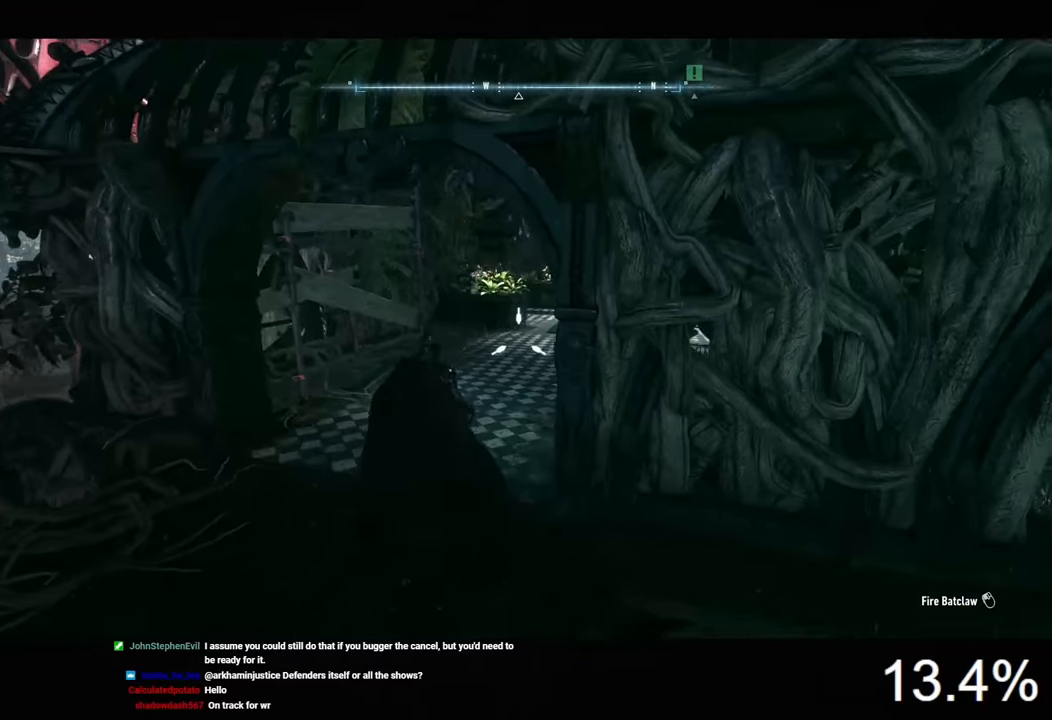
{"keys": ["a", "w"], "mouse": ["right"], "mouse_move": "still", "events": [[100, "a", "down"], [266, "w", "down"]]}
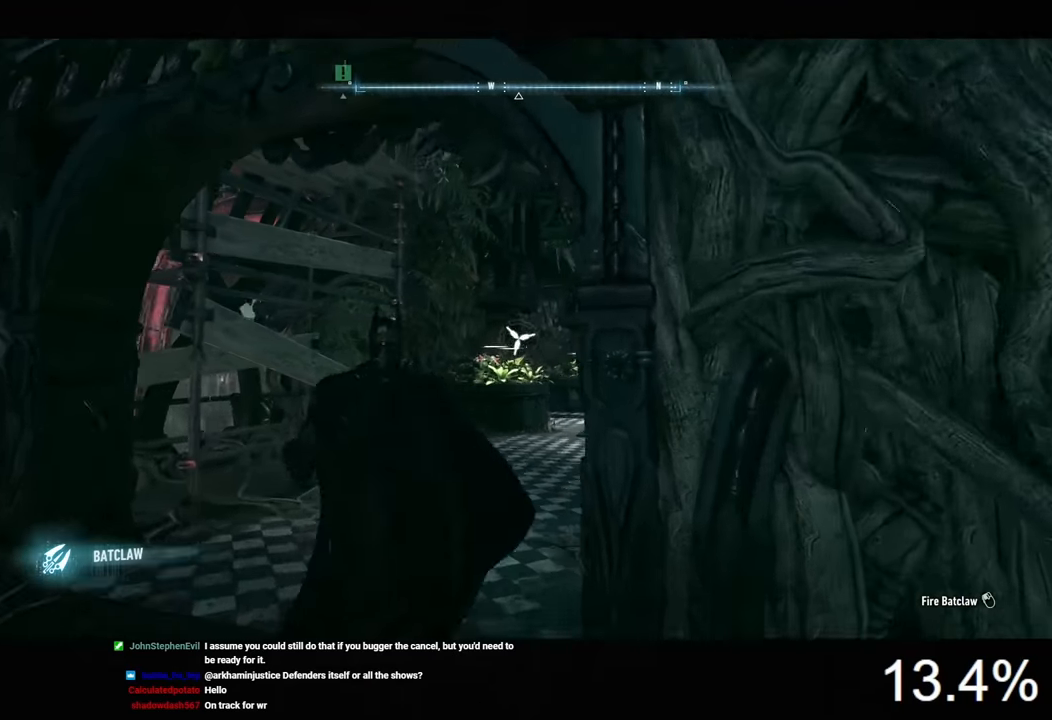
{"keys": ["w"], "mouse": [], "mouse_move": "still", "events": [[66, "a", "up"], [500, "mouse_right", "up"]]}
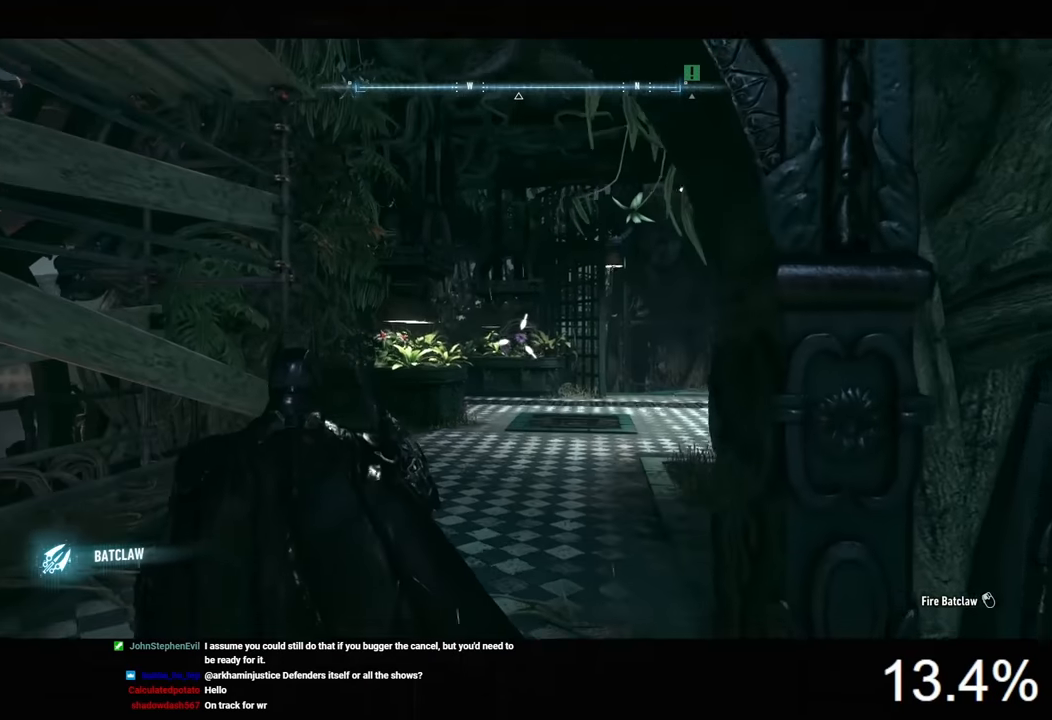
{"keys": ["d", "space", "w"], "mouse": [], "mouse_move": "still", "events": [[100, "space", "down"], [166, "d", "down"]]}
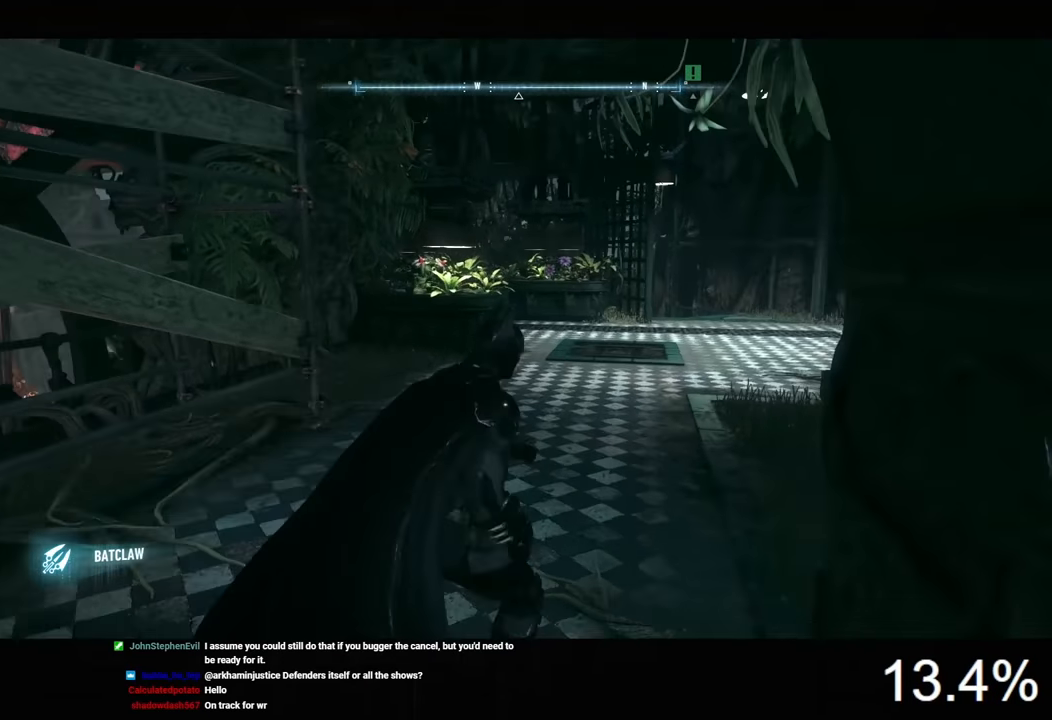
{"keys": ["d", "space", "w"], "mouse": [], "mouse_move": "still", "events": []}
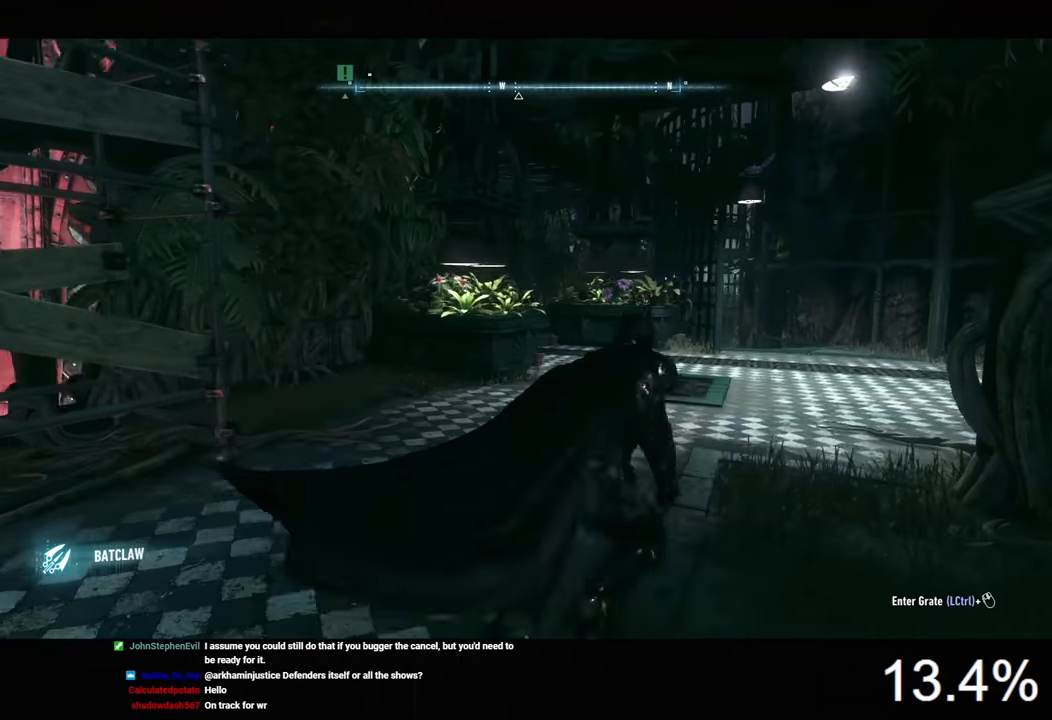
{"keys": ["w"], "mouse": ["right"], "mouse_move": "still", "events": [[200, "mouse_right", "down"], [200, "space", "up"], [433, "d", "up"]]}
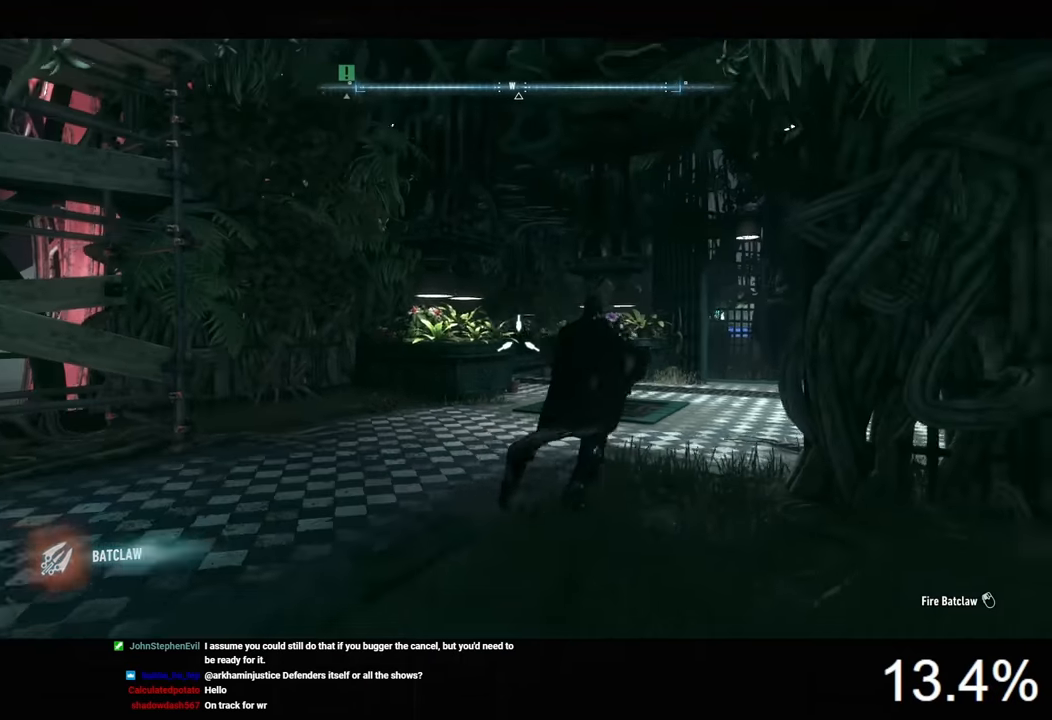
{"keys": ["a", "w"], "mouse": ["right"], "mouse_move": "still", "events": [[100, "a", "down"]]}
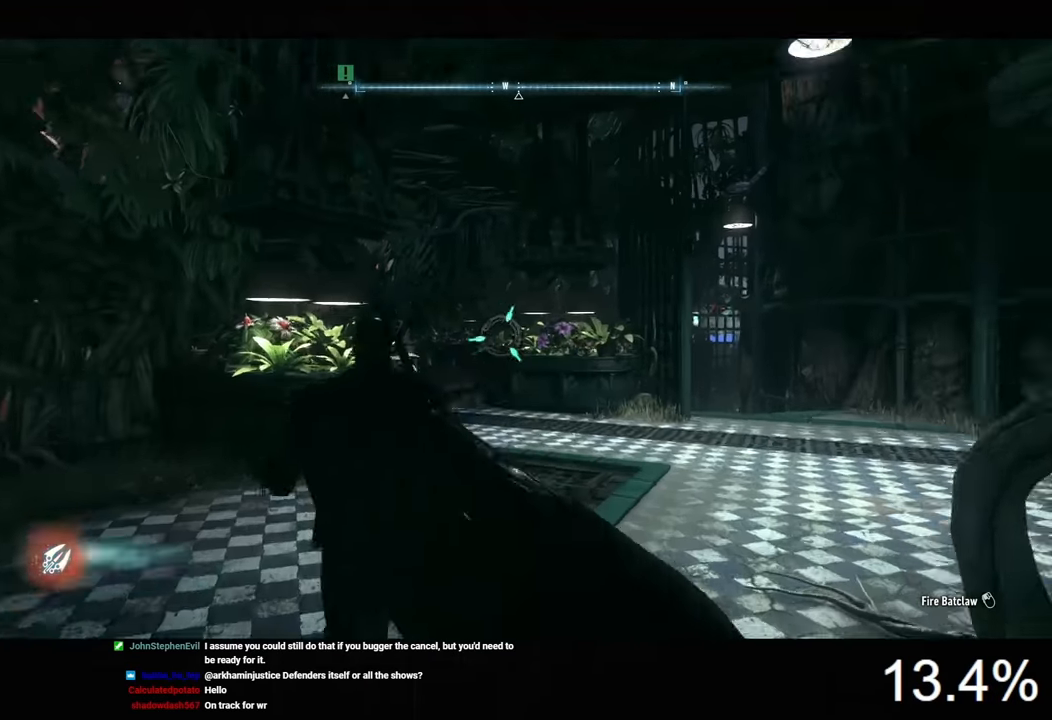
{"keys": [], "mouse": ["right"], "mouse_move": "still", "events": [[200, "a", "up"], [300, "mouse_left", "down"], [400, "mouse_left", "up"], [400, "w", "up"]]}
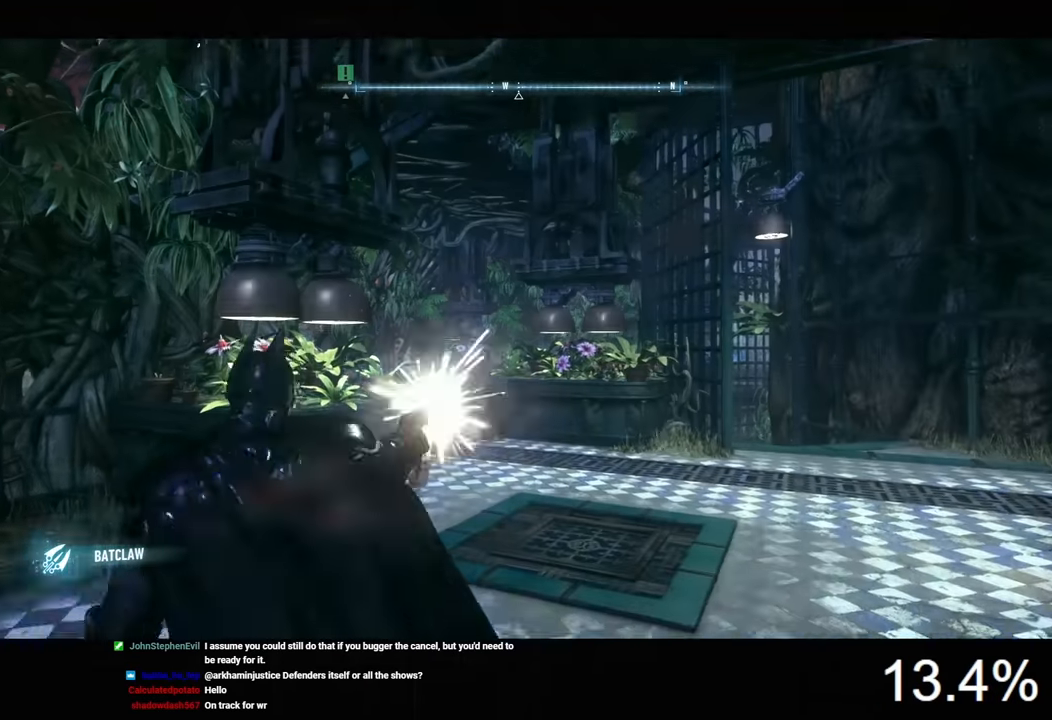
{"keys": [], "mouse": [], "mouse_move": "still", "events": [[133, "mouse_right", "up"]]}
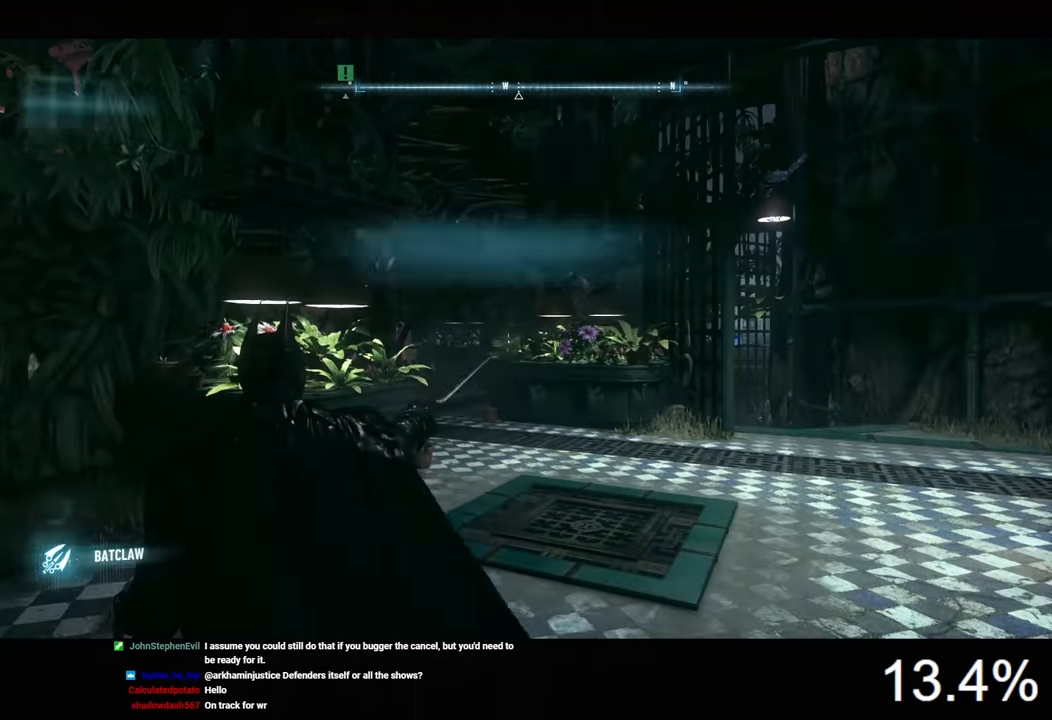
{"keys": ["a", "space"], "mouse": [], "mouse_move": "left", "events": [[400, "a", "down"], [433, "space", "down"]]}
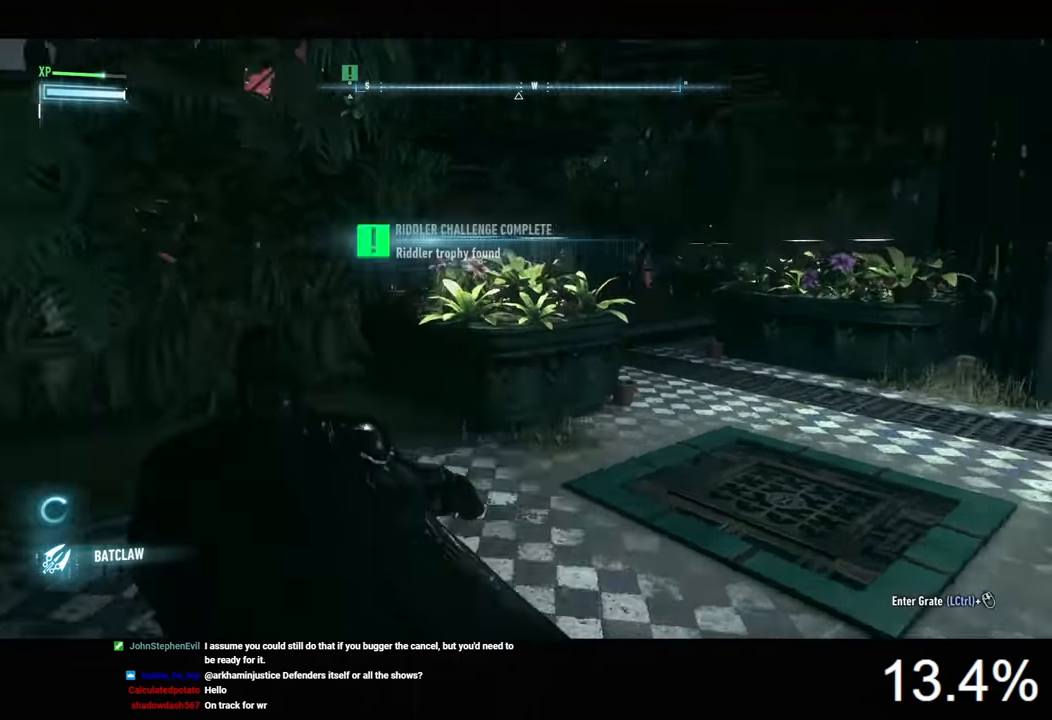
{"keys": ["space", "w"], "mouse": [], "mouse_move": "still", "events": [[200, "w", "down"], [466, "a", "up"]]}
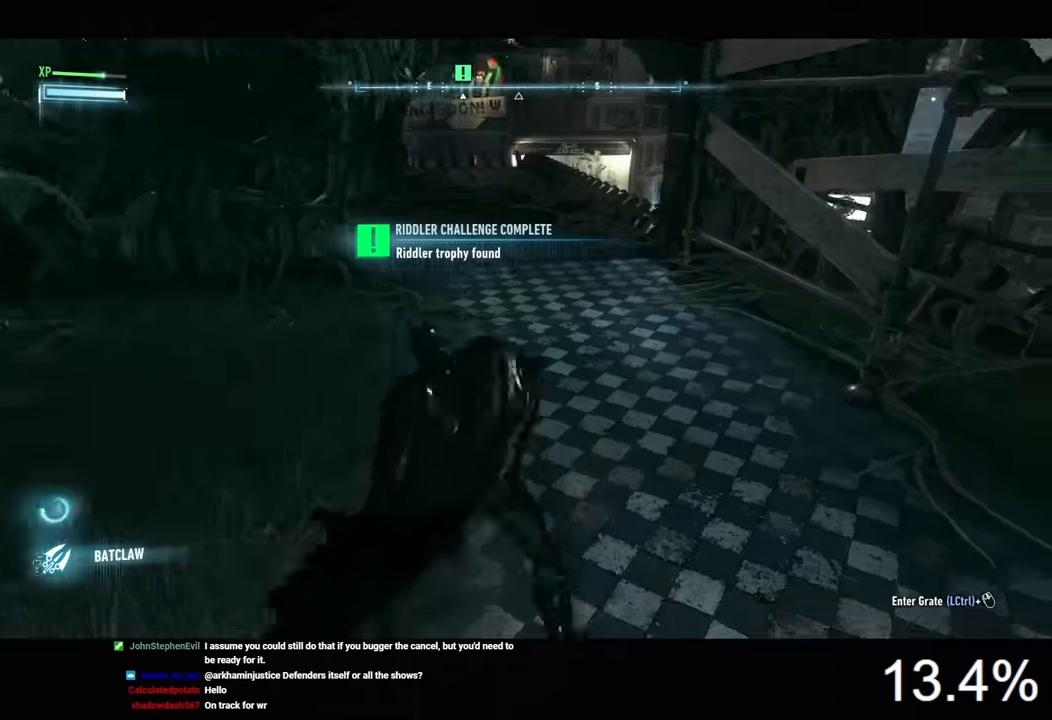
{"keys": ["space", "w"], "mouse": [], "mouse_move": "still", "events": [[333, "d", "down"], [500, "d", "up"]]}
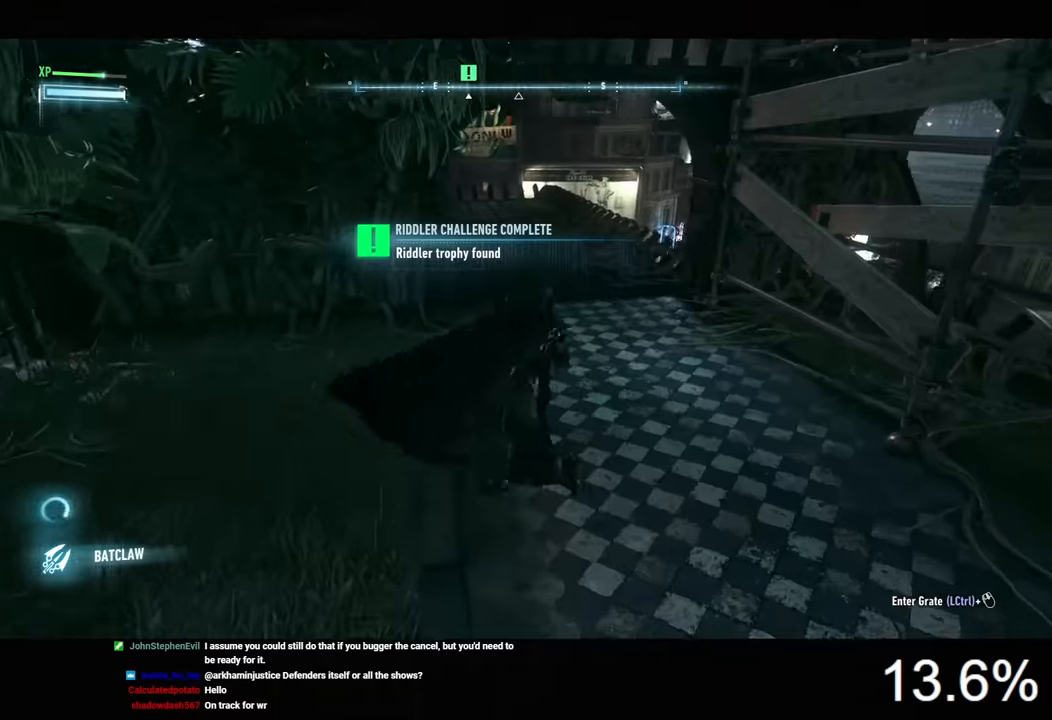
{"keys": ["space", "w"], "mouse": [], "mouse_move": "left", "events": [[400, "d", "down"], [500, "d", "up"]]}
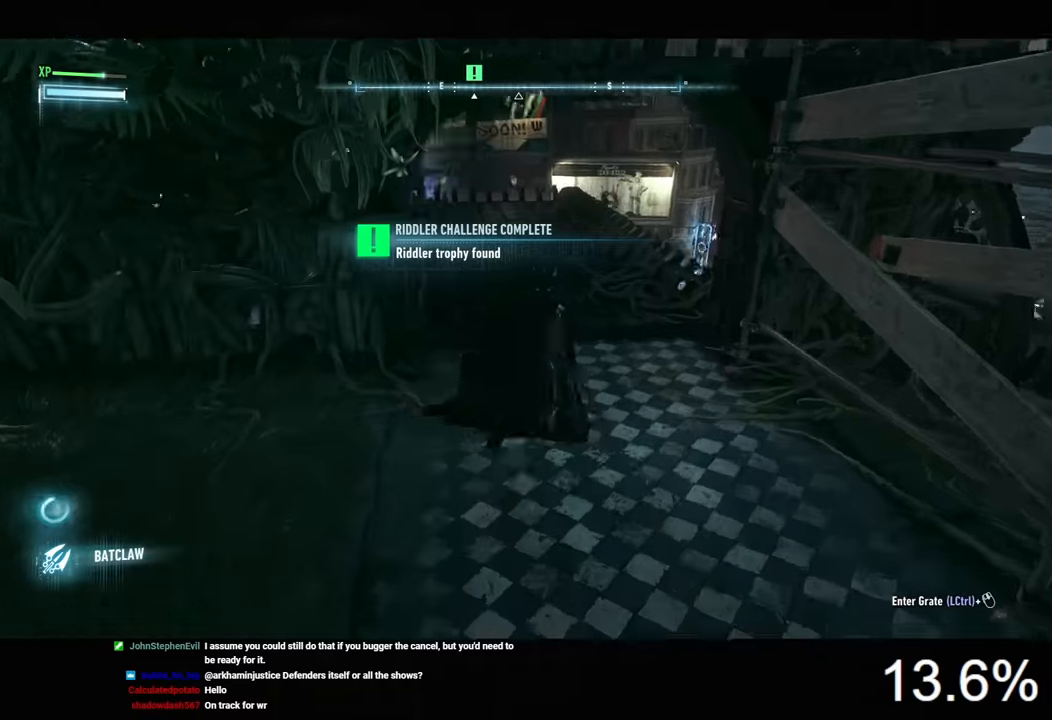
{"keys": ["a", "space", "w"], "mouse": [], "mouse_move": "up-right", "events": [[433, "a", "down"]]}
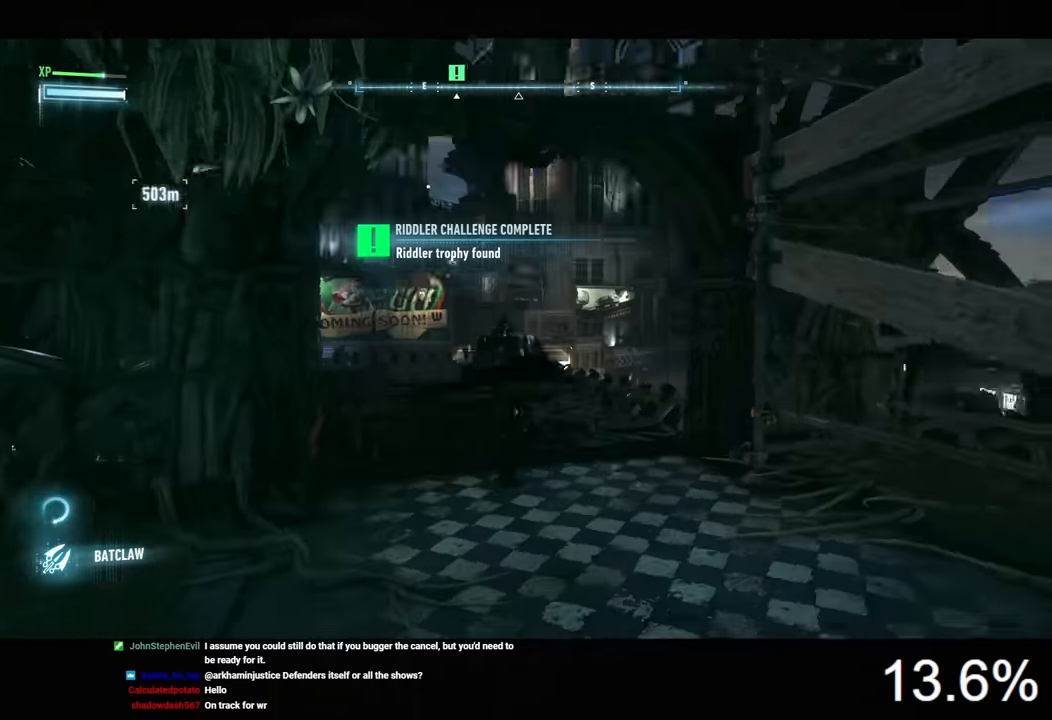
{"keys": ["space", "w"], "mouse": [], "mouse_move": "still", "events": [[133, "a", "up"], [333, "f", "down"], [466, "f", "up"]]}
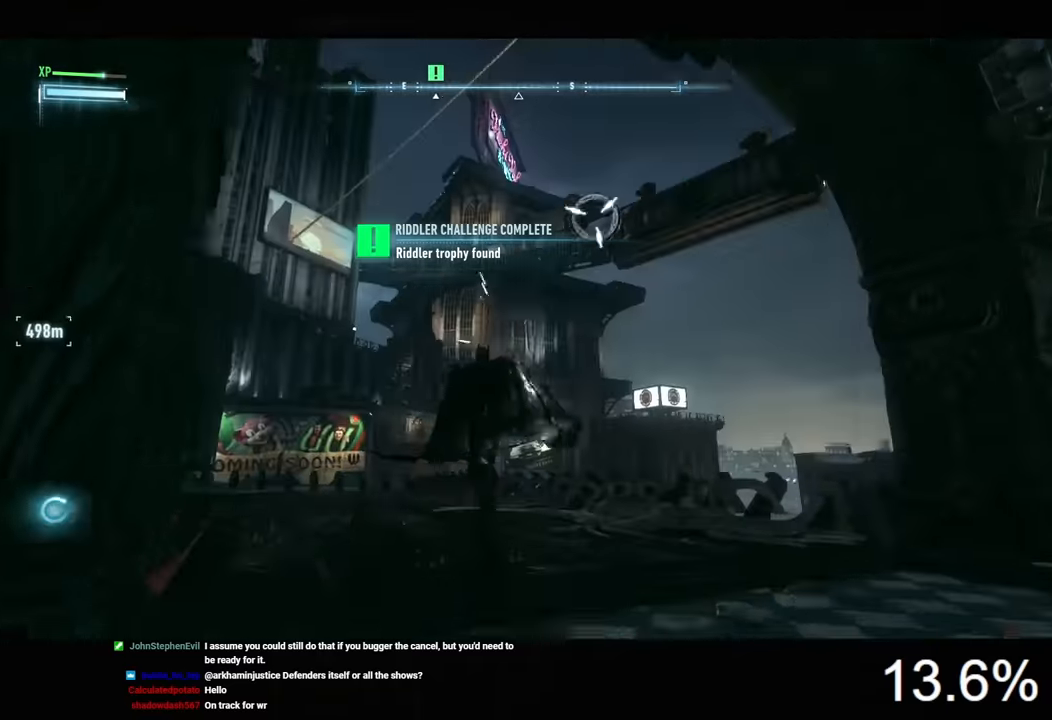
{"keys": ["space", "w"], "mouse": [], "mouse_move": "still", "events": []}
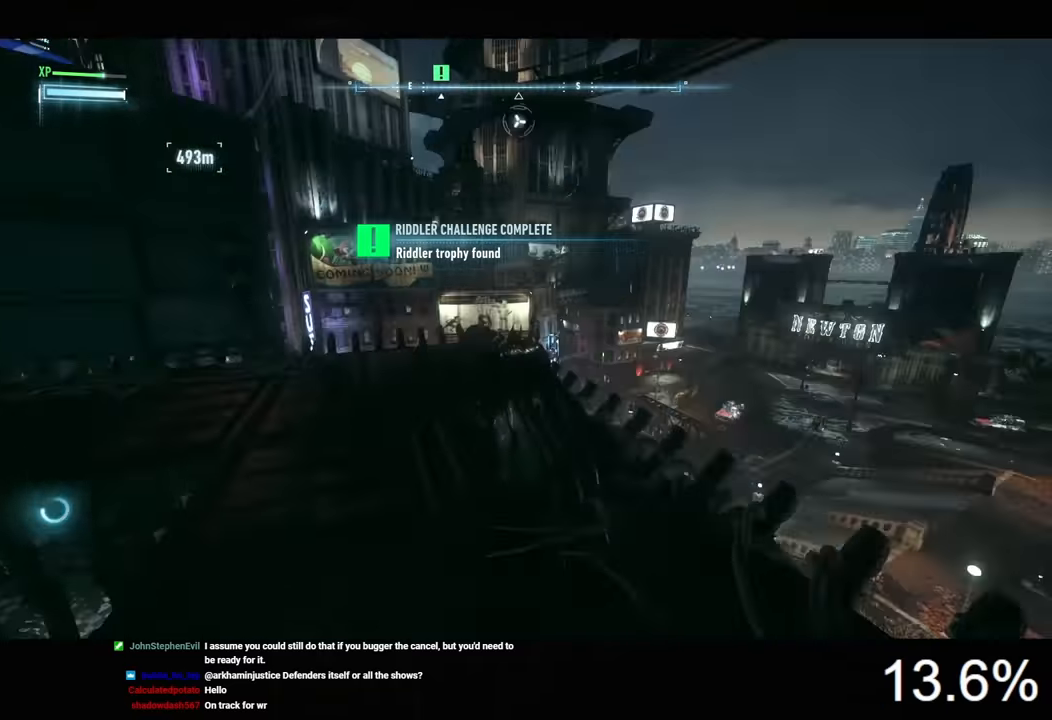
{"keys": ["d", "space", "w"], "mouse": [], "mouse_move": "still", "events": [[100, "d", "down"]]}
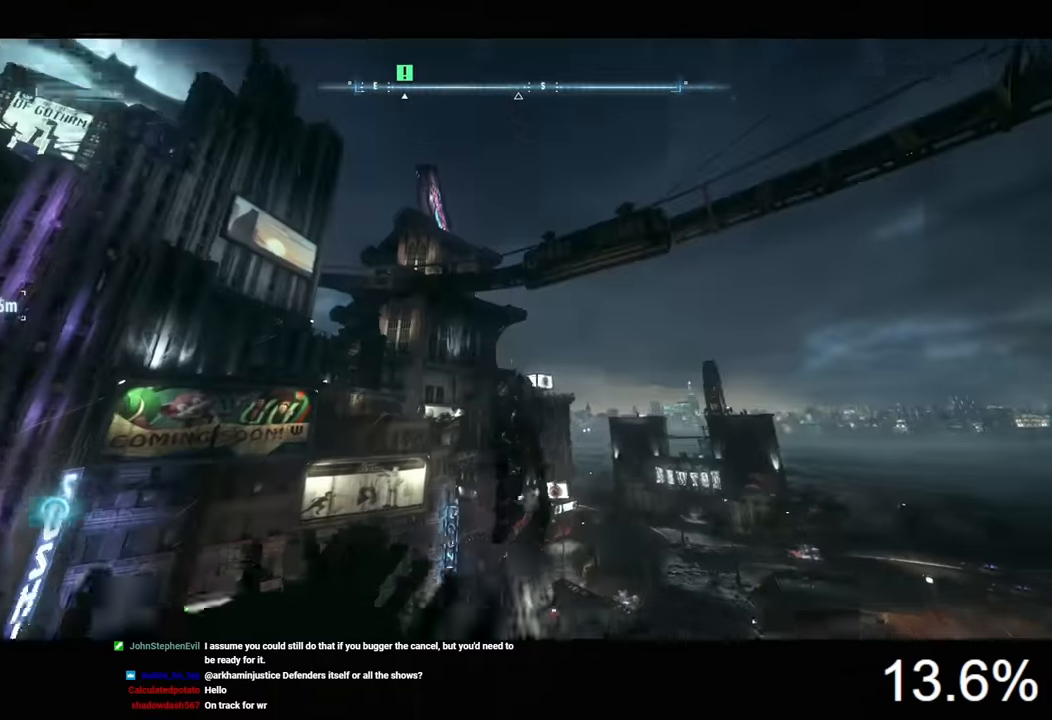
{"keys": ["d", "space", "w"], "mouse": [], "mouse_move": "still", "events": [[233, "mouse_wheel", "down"], [333, "mouse_wheel", "up"]]}
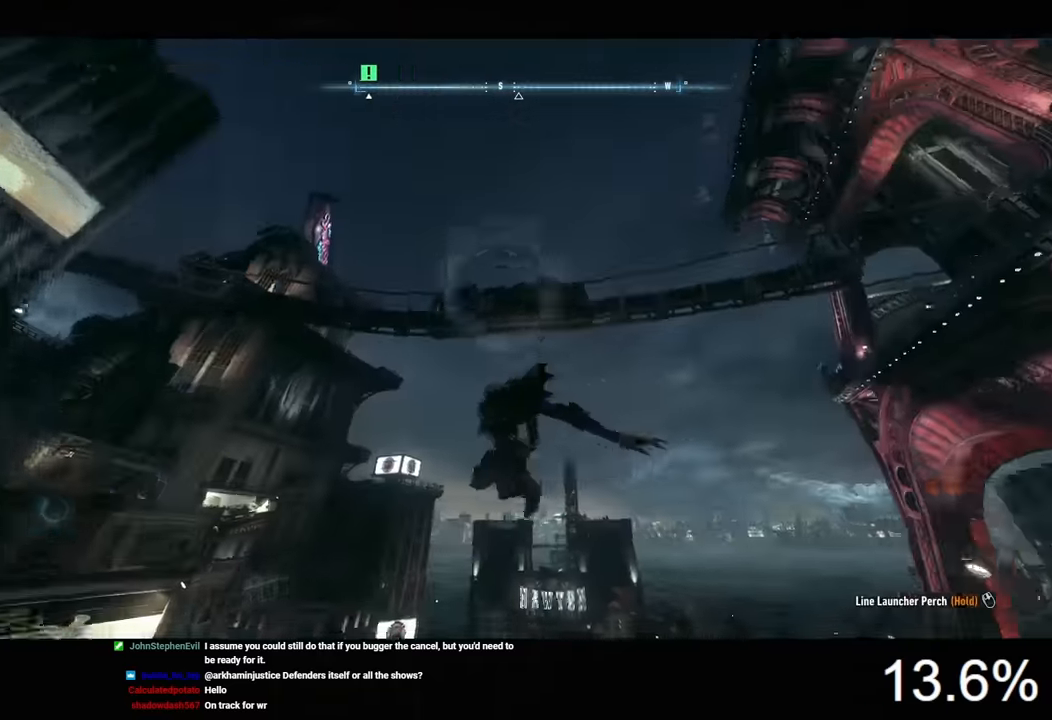
{"keys": ["space"], "mouse": [], "mouse_move": "still", "events": [[66, "d", "up"], [66, "w", "up"]]}
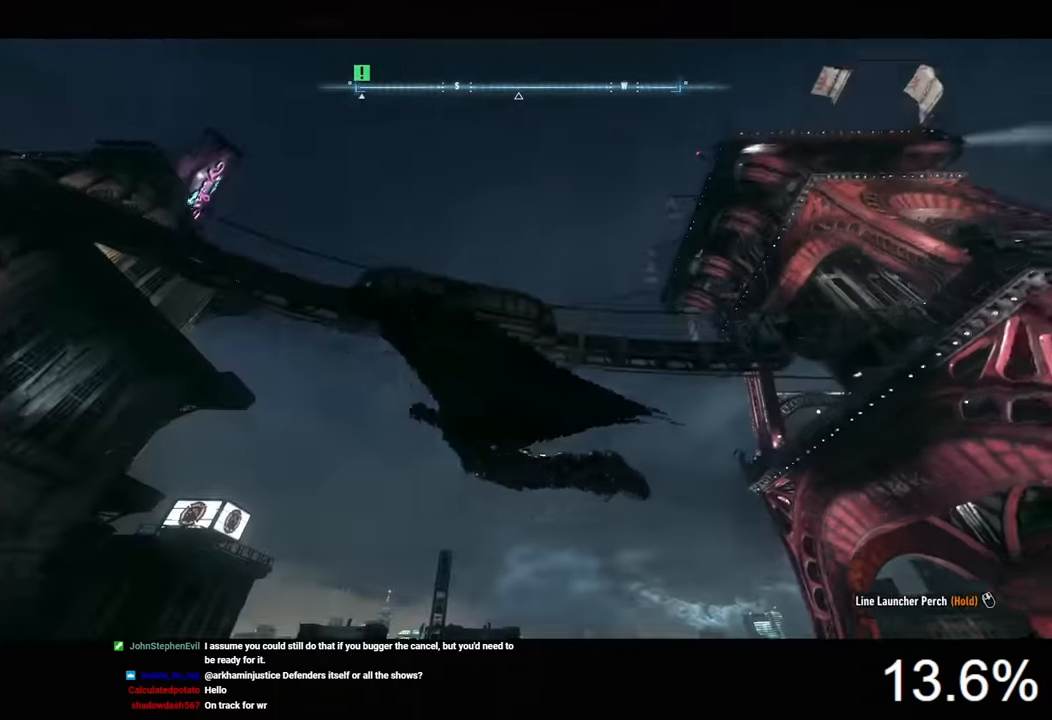
{"keys": ["space"], "mouse": [], "mouse_move": "still", "events": []}
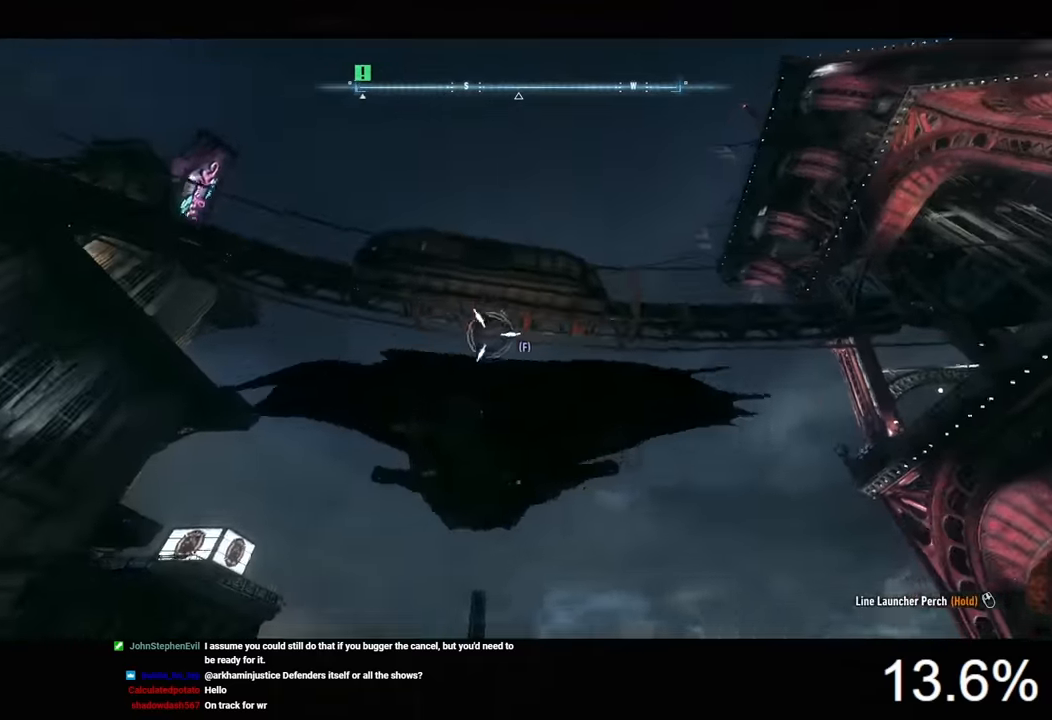
{"keys": ["space"], "mouse": [], "mouse_move": "still", "events": [[233, "f", "down"], [300, "f", "up"]]}